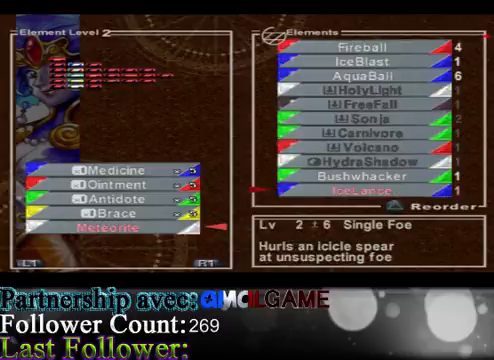
Gameplay with a controller (Xbox layout); each line is a JSON object with the inputs held at the frame after it. "events" lists button and stick changes between this image and that frame as [ms after this image, input, new state], when the widget could be followed in between. Not read: L3 R3 right_stick.
{"buttons": [], "left_stick": "center", "events": [[400, "left_stick", "center"]]}
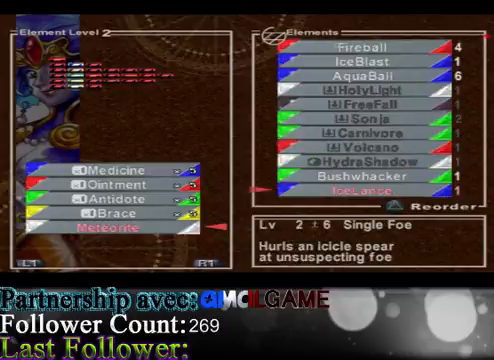
{"buttons": [], "left_stick": "center", "events": [[33, "A", "down"], [200, "A", "up"]]}
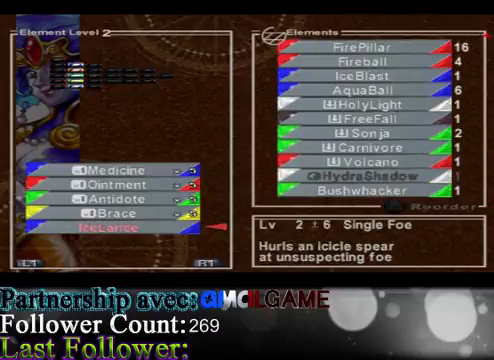
{"buttons": [], "left_stick": "center", "events": [[133, "left_stick", "right"], [467, "left_stick", "center"]]}
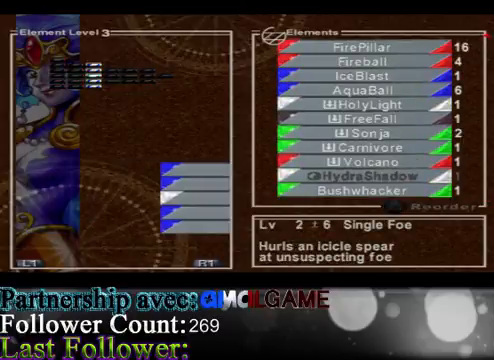
{"buttons": [], "left_stick": "center", "events": []}
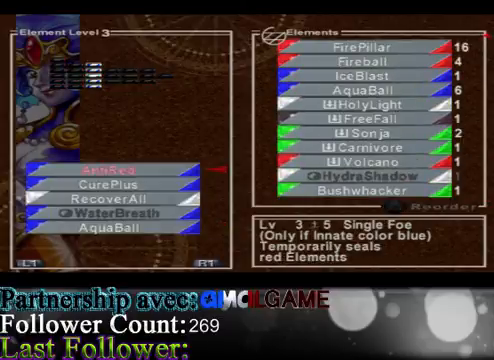
{"buttons": [], "left_stick": "center", "events": []}
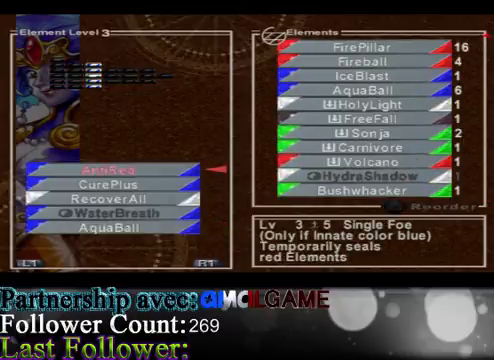
{"buttons": [], "left_stick": "center", "events": [[400, "A", "down"], [500, "A", "up"]]}
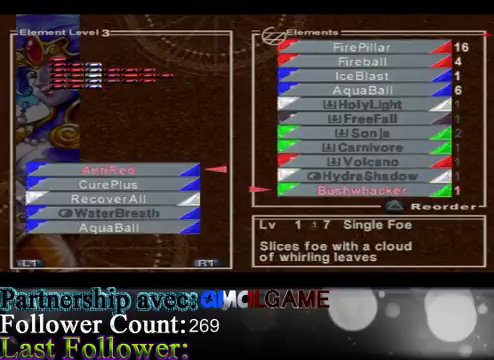
{"buttons": [], "left_stick": "up", "events": [[467, "left_stick", "up"]]}
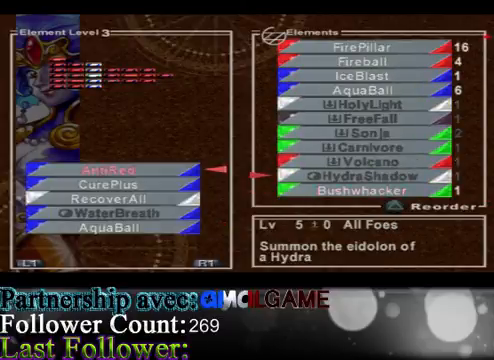
{"buttons": [], "left_stick": "up", "events": []}
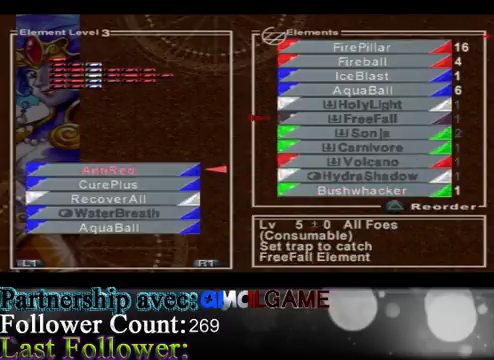
{"buttons": [], "left_stick": "up", "events": []}
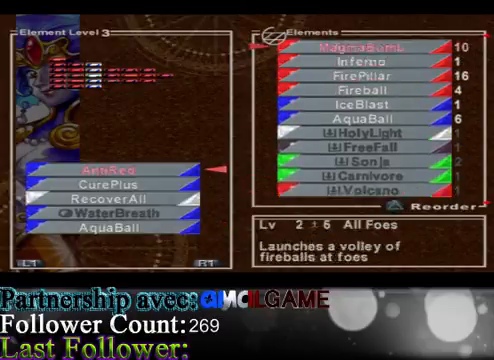
{"buttons": [], "left_stick": "up", "events": []}
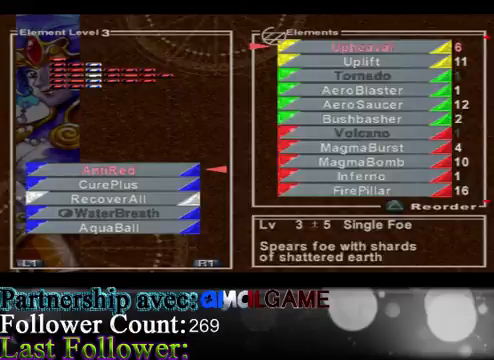
{"buttons": [], "left_stick": "up", "events": []}
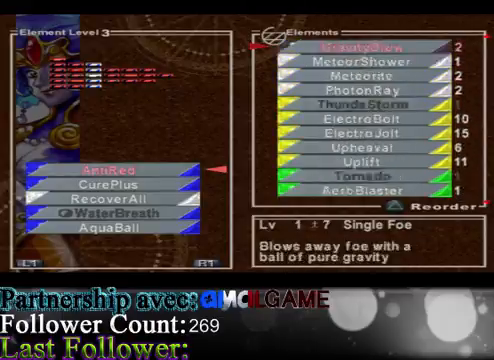
{"buttons": [], "left_stick": "up", "events": []}
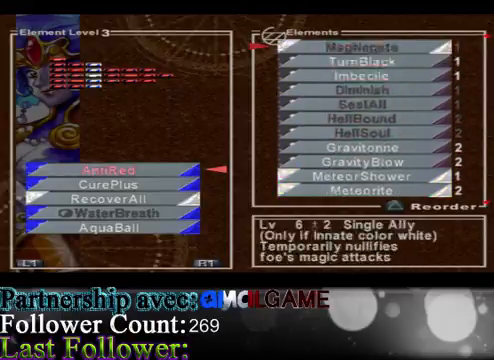
{"buttons": [], "left_stick": "up", "events": []}
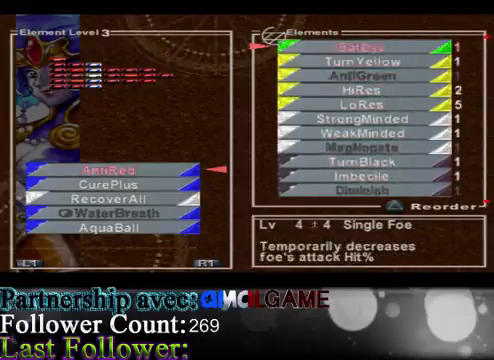
{"buttons": [], "left_stick": "up", "events": []}
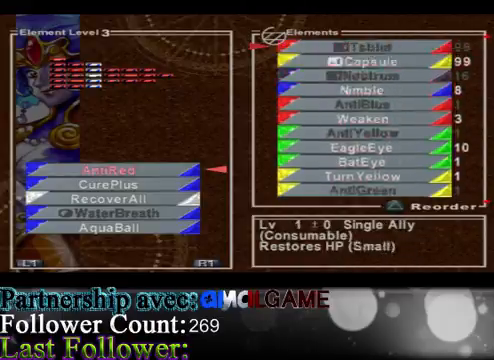
{"buttons": [], "left_stick": "up", "events": []}
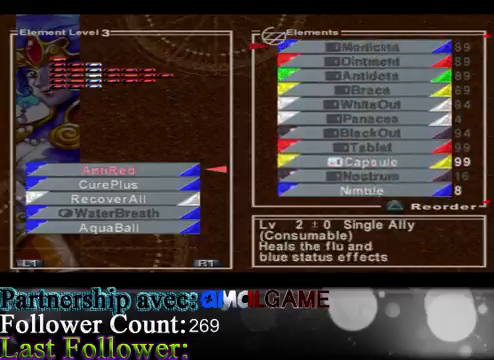
{"buttons": [], "left_stick": "up", "events": []}
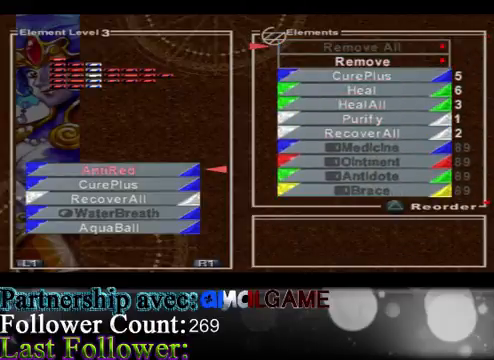
{"buttons": [], "left_stick": "down", "events": [[267, "left_stick", "center"], [500, "left_stick", "down"]]}
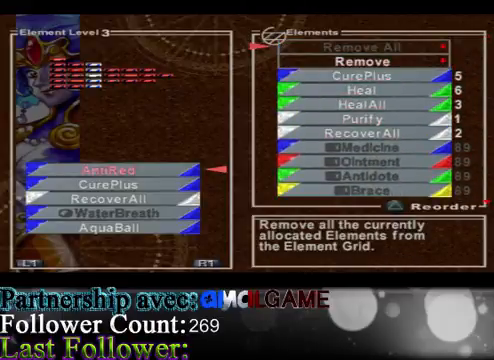
{"buttons": [], "left_stick": "down", "events": []}
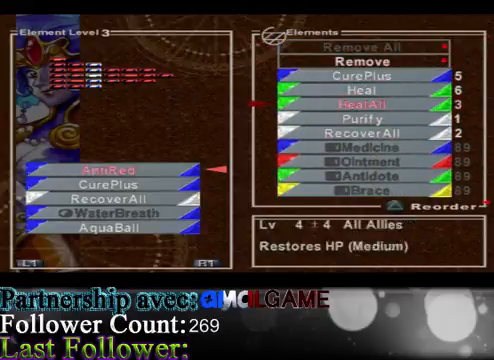
{"buttons": [], "left_stick": "up", "events": [[200, "left_stick", "center"], [467, "left_stick", "up"]]}
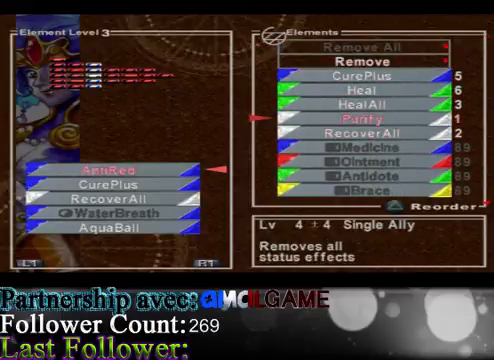
{"buttons": [], "left_stick": "center", "events": [[100, "left_stick", "center"], [167, "left_stick", "down"], [333, "left_stick", "center"]]}
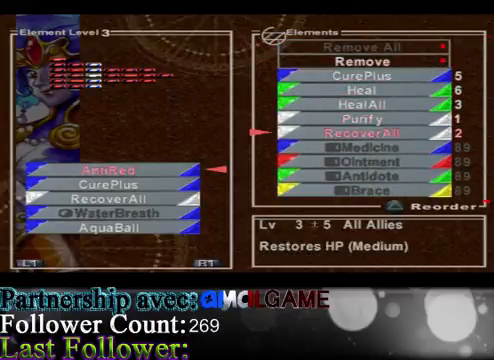
{"buttons": [], "left_stick": "center", "events": []}
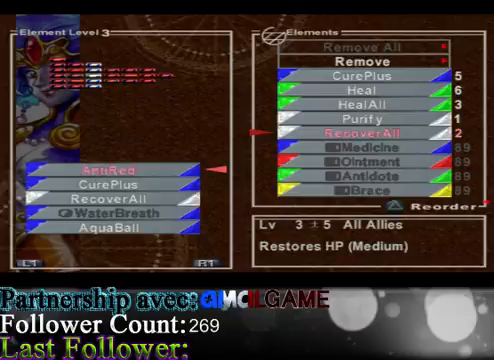
{"buttons": [], "left_stick": "center", "events": []}
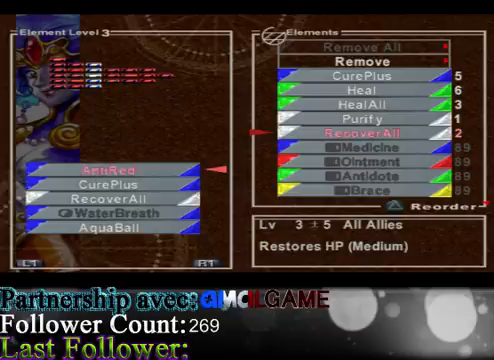
{"buttons": [], "left_stick": "center", "events": []}
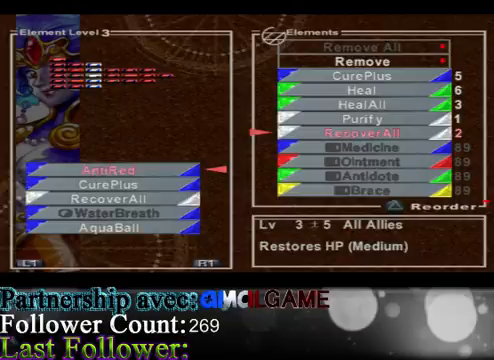
{"buttons": [], "left_stick": "up", "events": [[133, "left_stick", "up"]]}
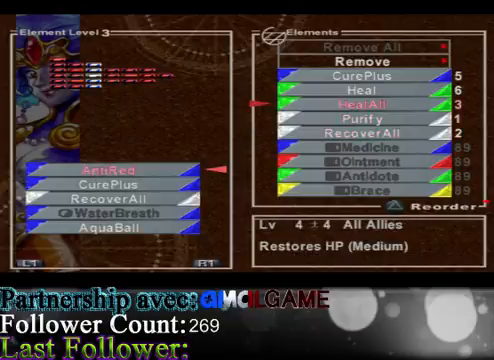
{"buttons": [], "left_stick": "center", "events": [[67, "left_stick", "center"], [267, "left_stick", "up"], [433, "left_stick", "center"]]}
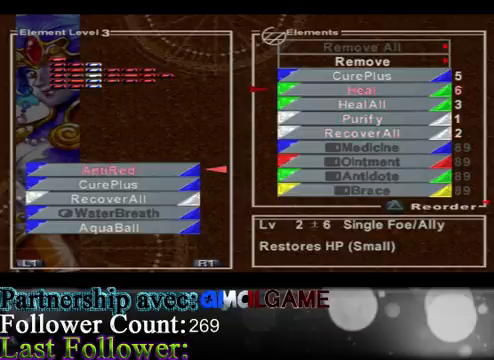
{"buttons": [], "left_stick": "center", "events": [[33, "left_stick", "up"], [167, "left_stick", "center"], [300, "left_stick", "down"], [500, "left_stick", "center"]]}
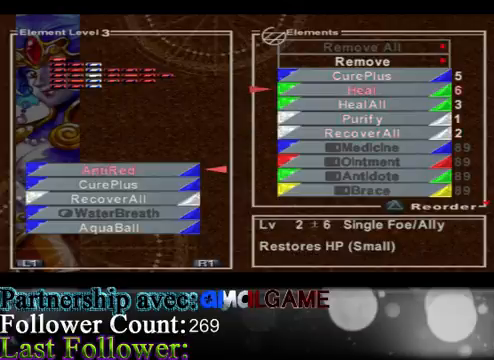
{"buttons": [], "left_stick": "down", "events": [[367, "left_stick", "down"]]}
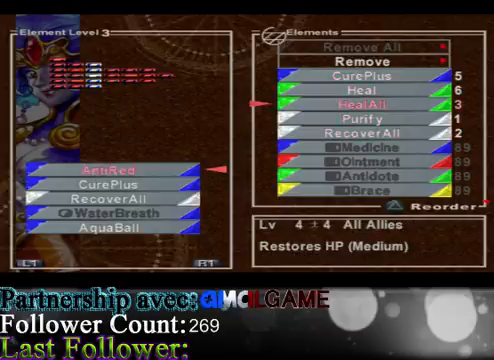
{"buttons": [], "left_stick": "center", "events": [[133, "left_stick", "center"], [233, "left_stick", "down"], [467, "left_stick", "center"]]}
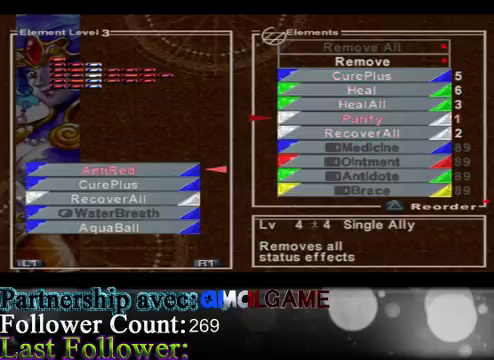
{"buttons": [], "left_stick": "down", "events": [[100, "left_stick", "down"]]}
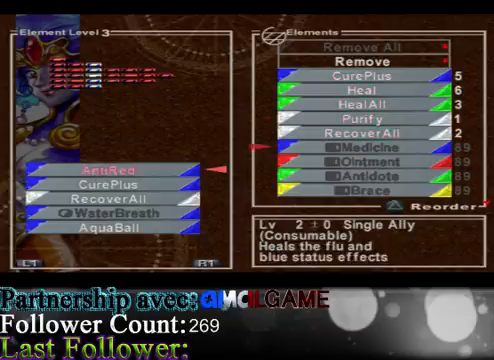
{"buttons": [], "left_stick": "center", "events": [[133, "left_stick", "center"], [367, "B", "down"], [467, "B", "up"]]}